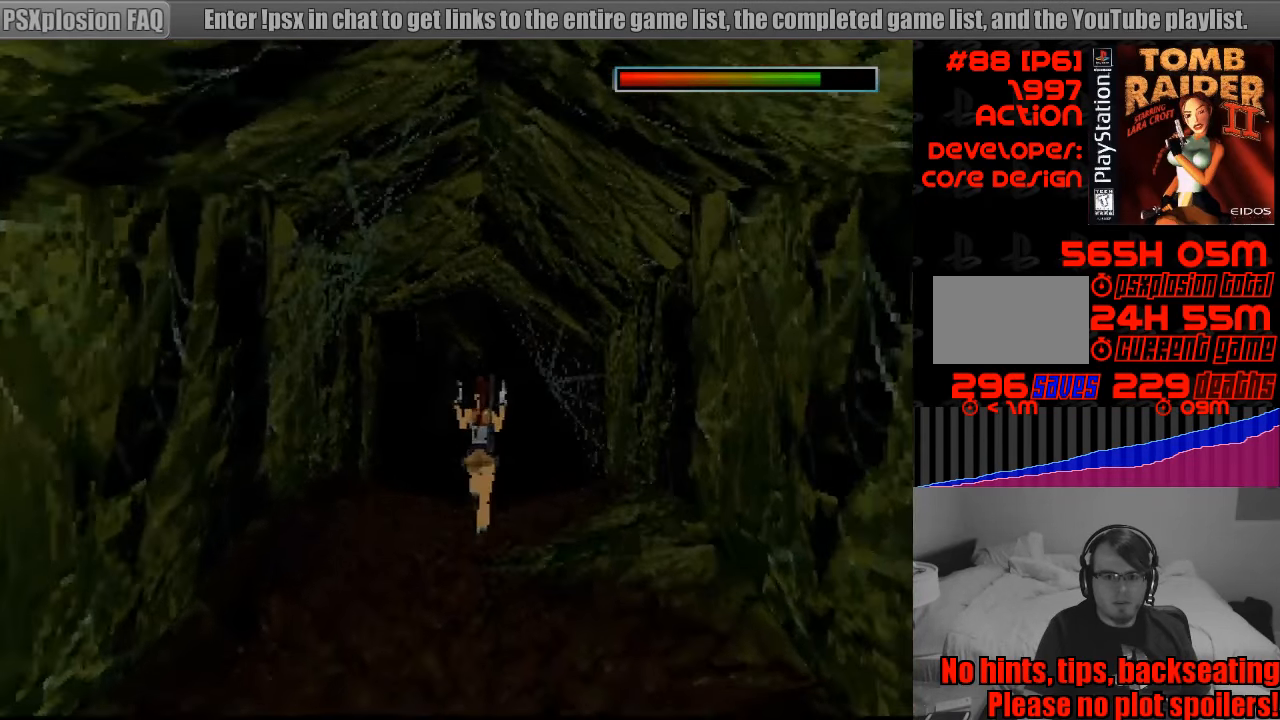
Gameplay with a controller (PlayStation layout); each line is a JSON object with the inputs held at the frame after it. "events" lists button and stick changes between this image and that frame as [ms after this image, input, new state], when the widget could be followed in between. Not read: L3 R3.
{"buttons": [], "events": [[67, "DPAD_UP", "up"]]}
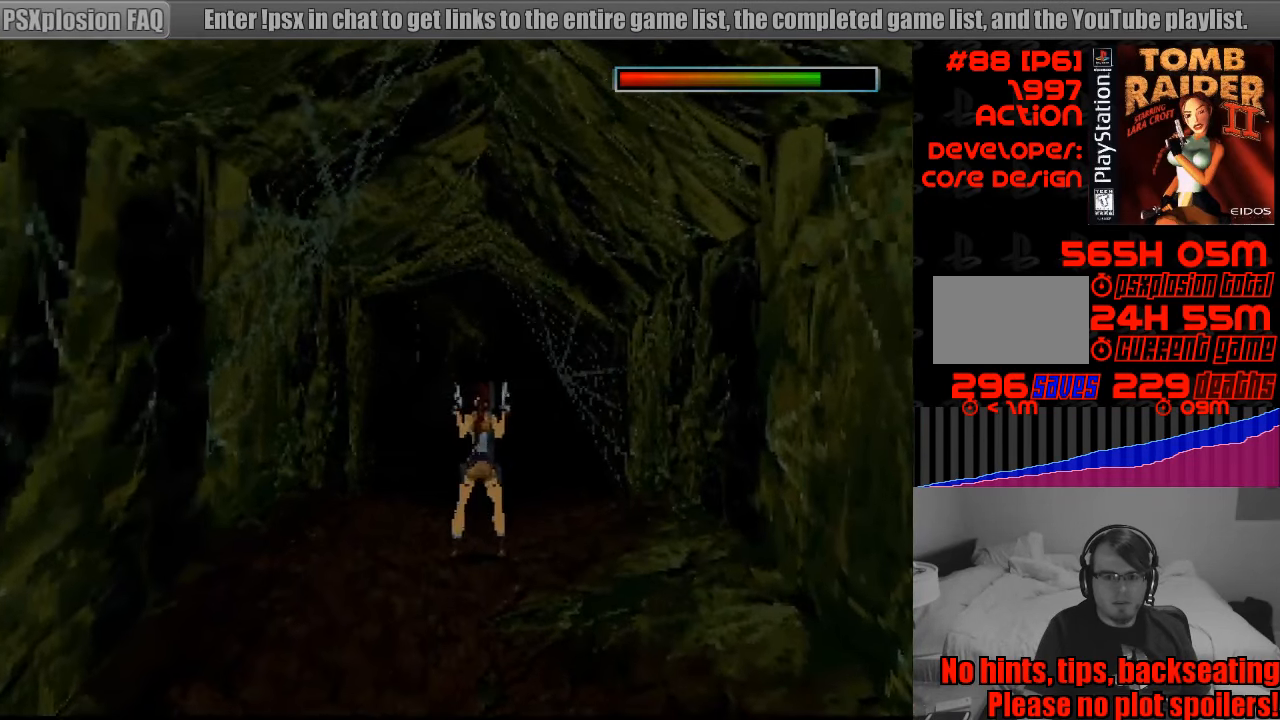
{"buttons": [], "events": [[150, "DPAD_UP", "down"], [317, "DPAD_UP", "up"]]}
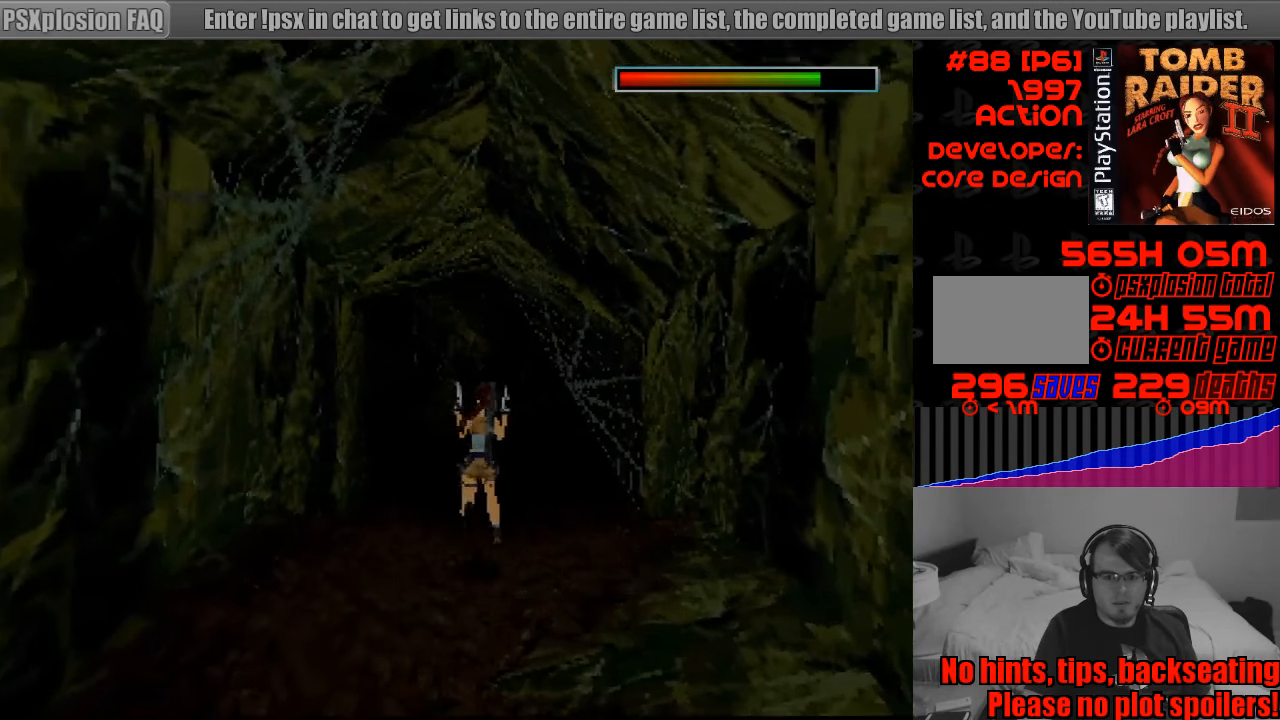
{"buttons": ["DPAD_UP"], "events": [[450, "DPAD_UP", "down"]]}
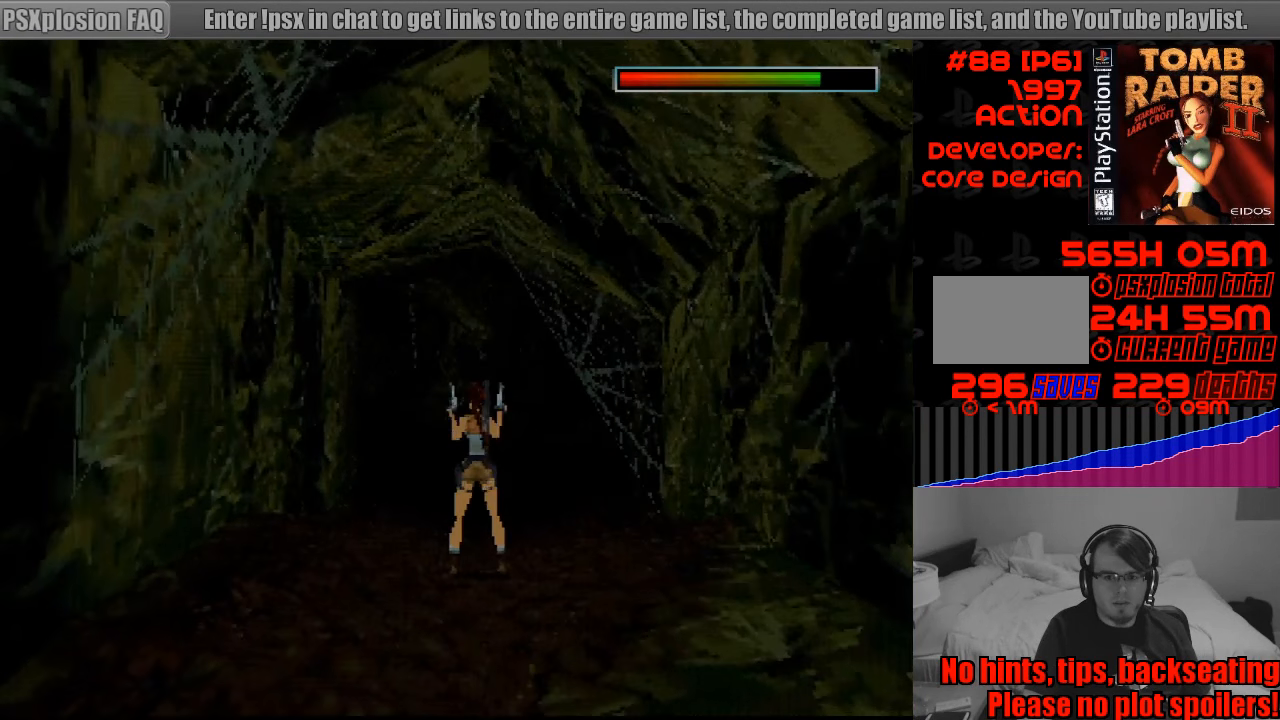
{"buttons": [], "events": [[117, "DPAD_UP", "up"]]}
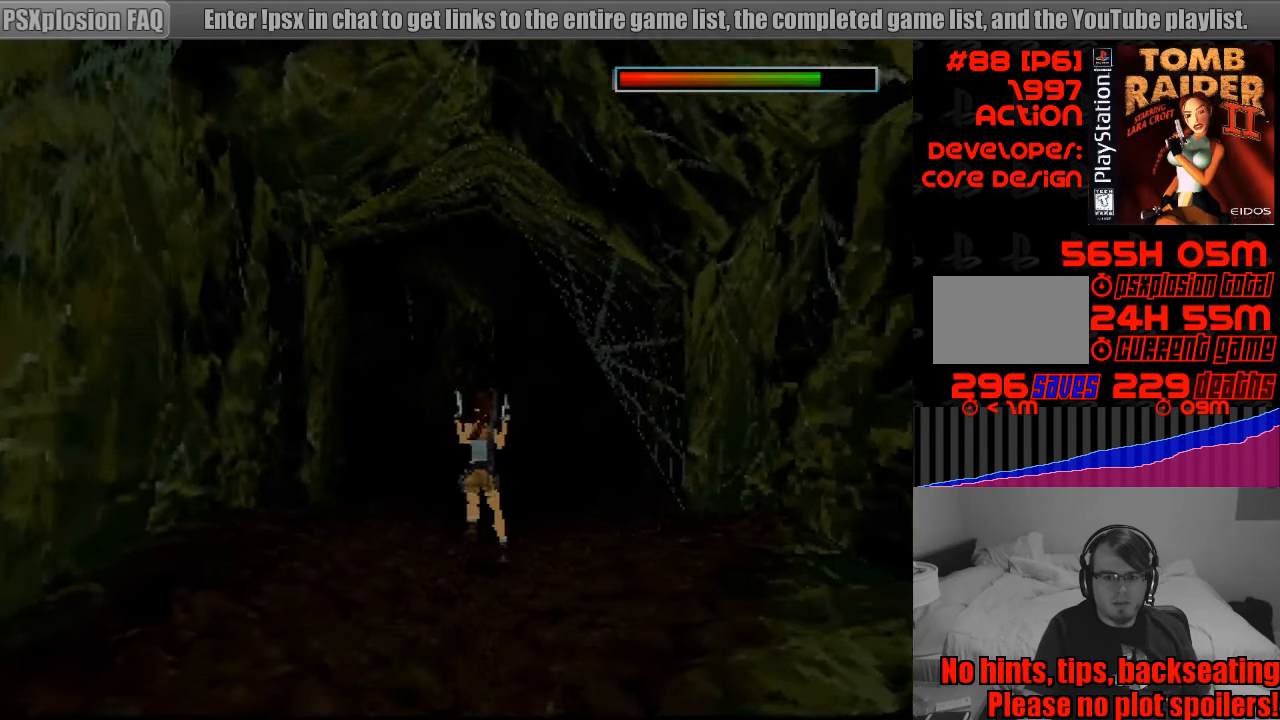
{"buttons": [], "events": [[150, "DPAD_RIGHT", "down"], [150, "DPAD_UP", "down"], [317, "DPAD_RIGHT", "up"], [384, "DPAD_UP", "up"]]}
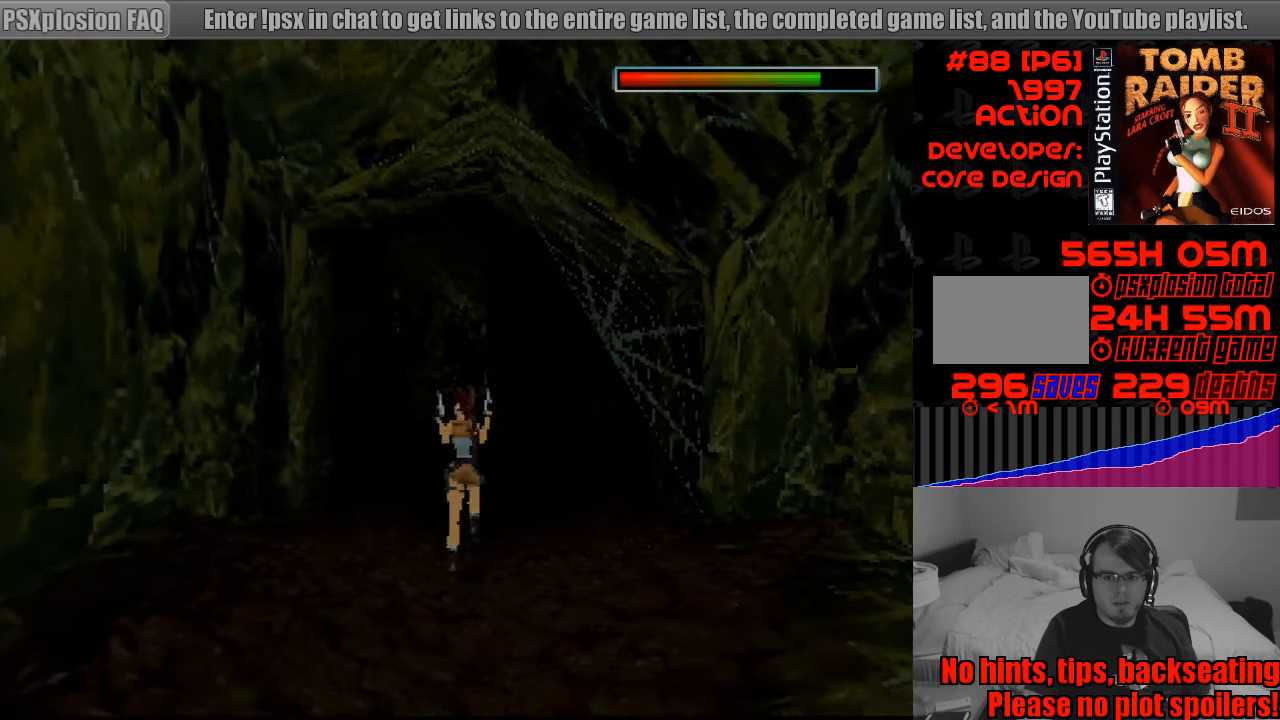
{"buttons": ["DPAD_UP"], "events": [[466, "DPAD_UP", "down"]]}
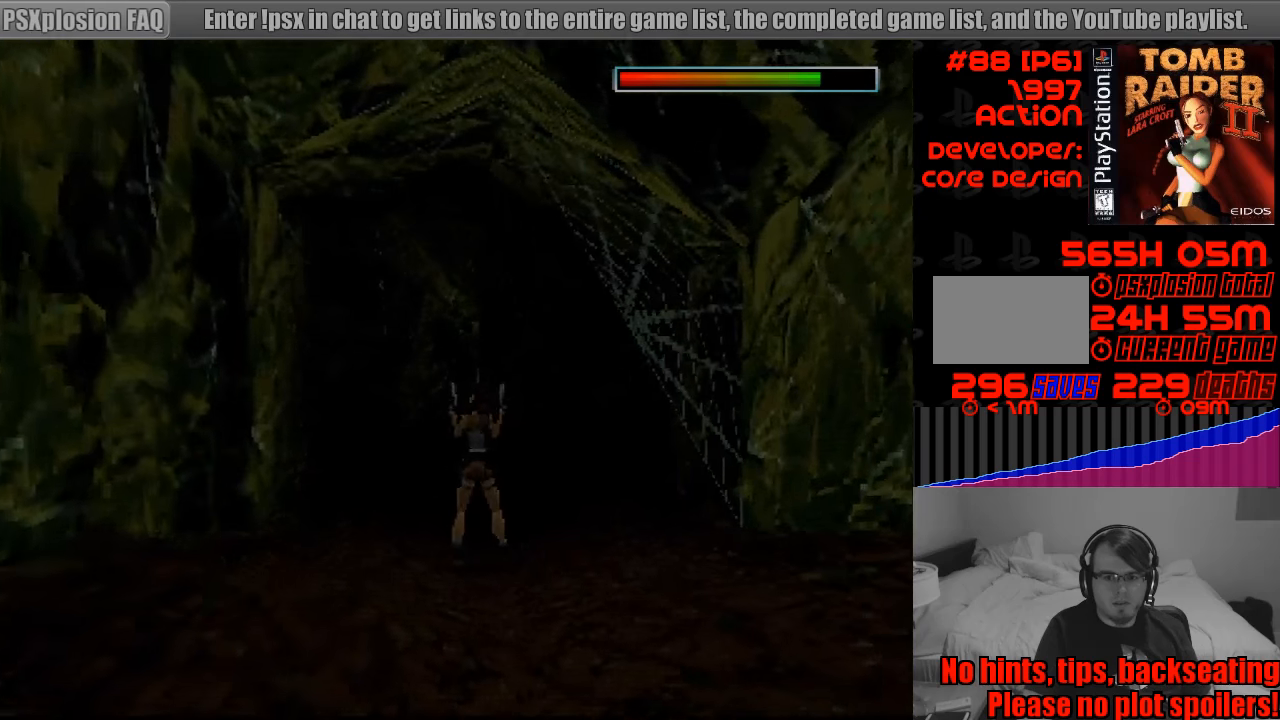
{"buttons": [], "events": [[116, "DPAD_UP", "up"]]}
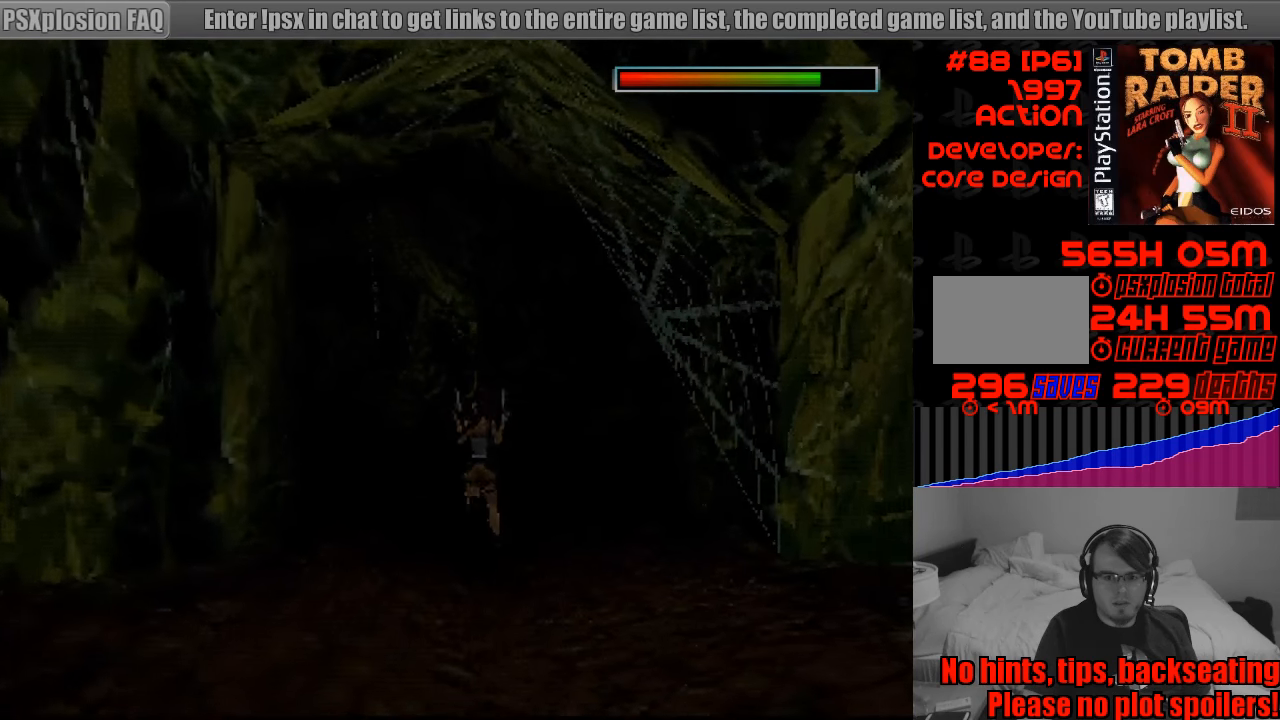
{"buttons": [], "events": []}
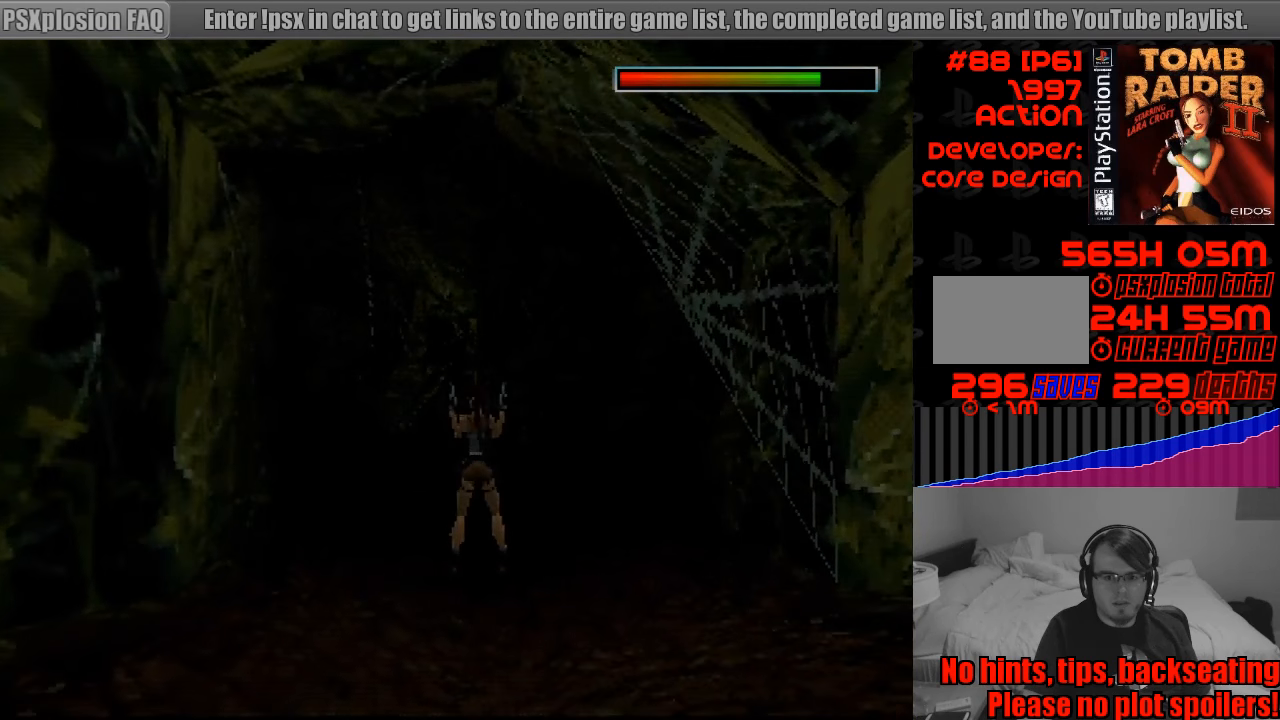
{"buttons": [], "events": [[150, "L1", "down"], [150, "L2", "down"], [283, "L1", "up"], [283, "L2", "up"]]}
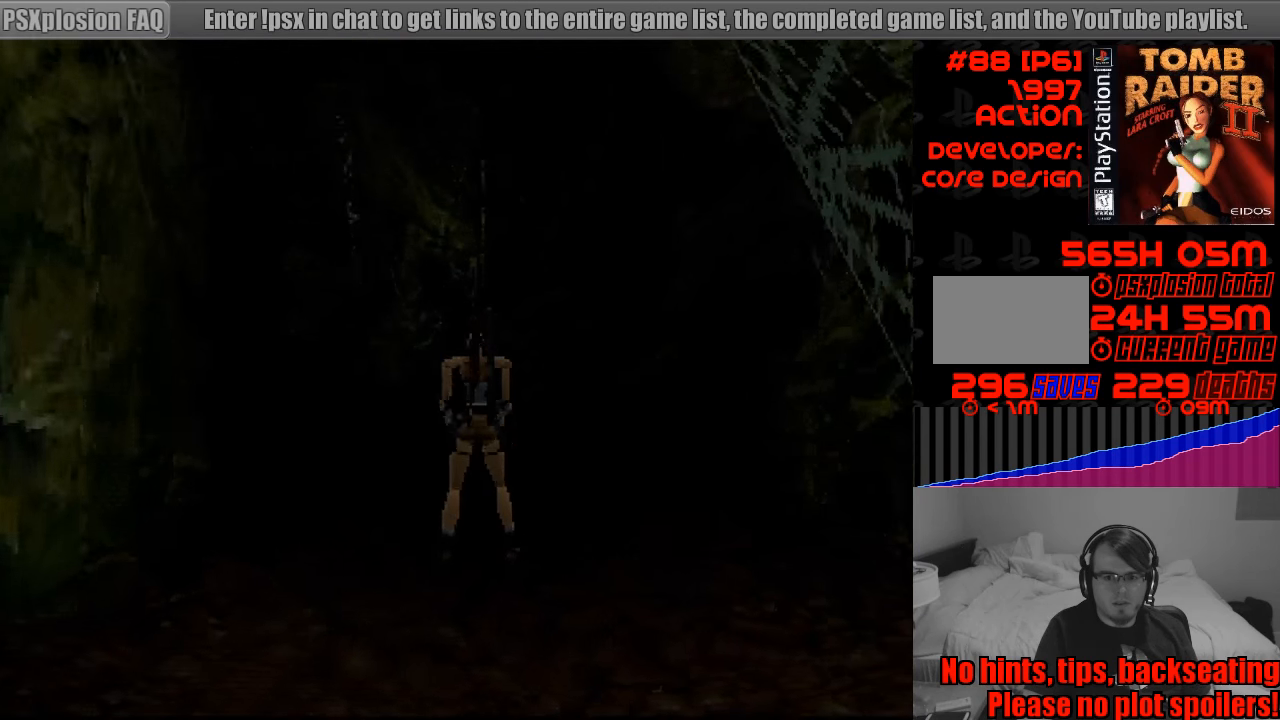
{"buttons": ["DPAD_LEFT"], "events": [[350, "DPAD_LEFT", "down"]]}
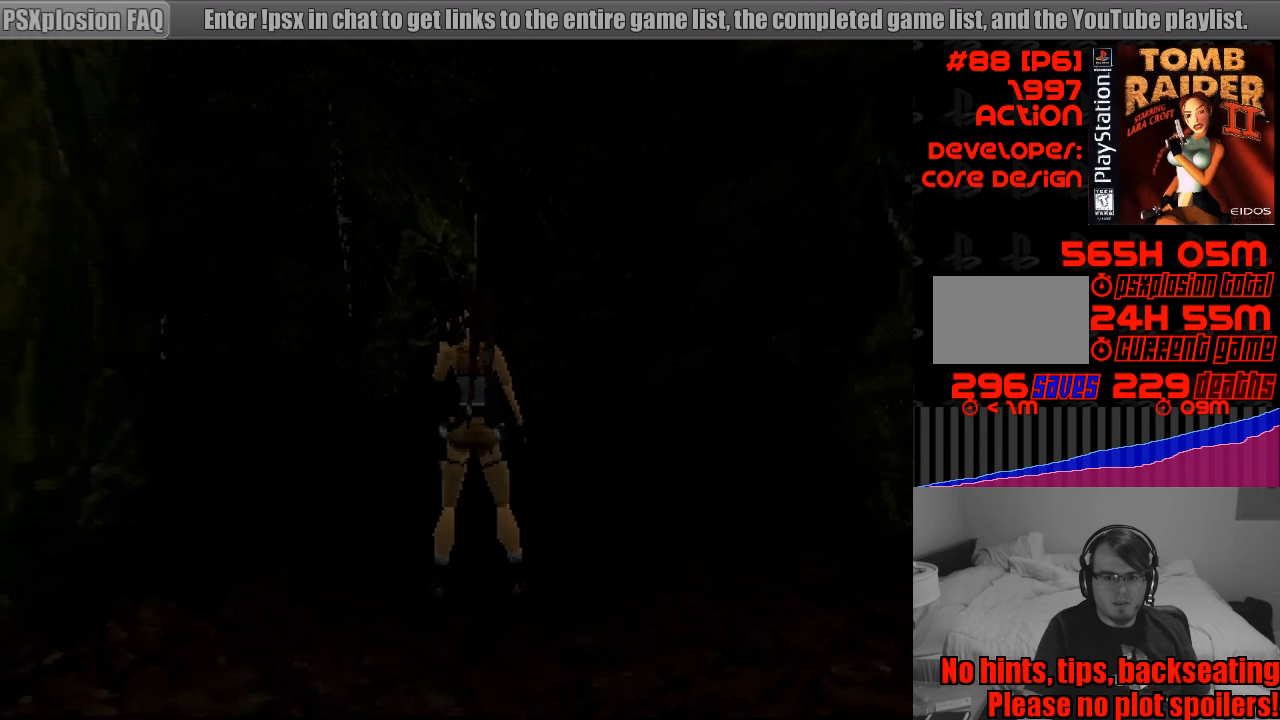
{"buttons": [], "events": [[116, "DPAD_LEFT", "up"]]}
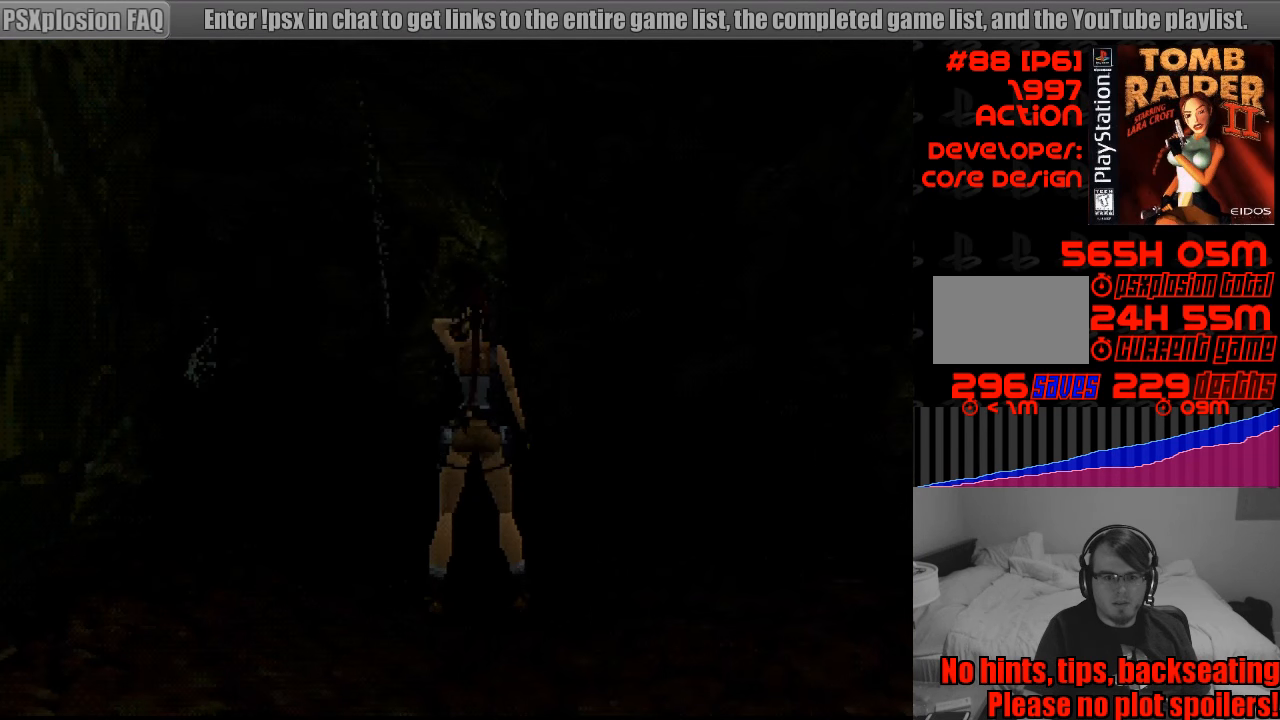
{"buttons": [], "events": [[16, "DPAD_LEFT", "down"], [66, "DPAD_DOWN", "down"], [83, "DPAD_DOWN", "up"], [283, "DPAD_LEFT", "up"]]}
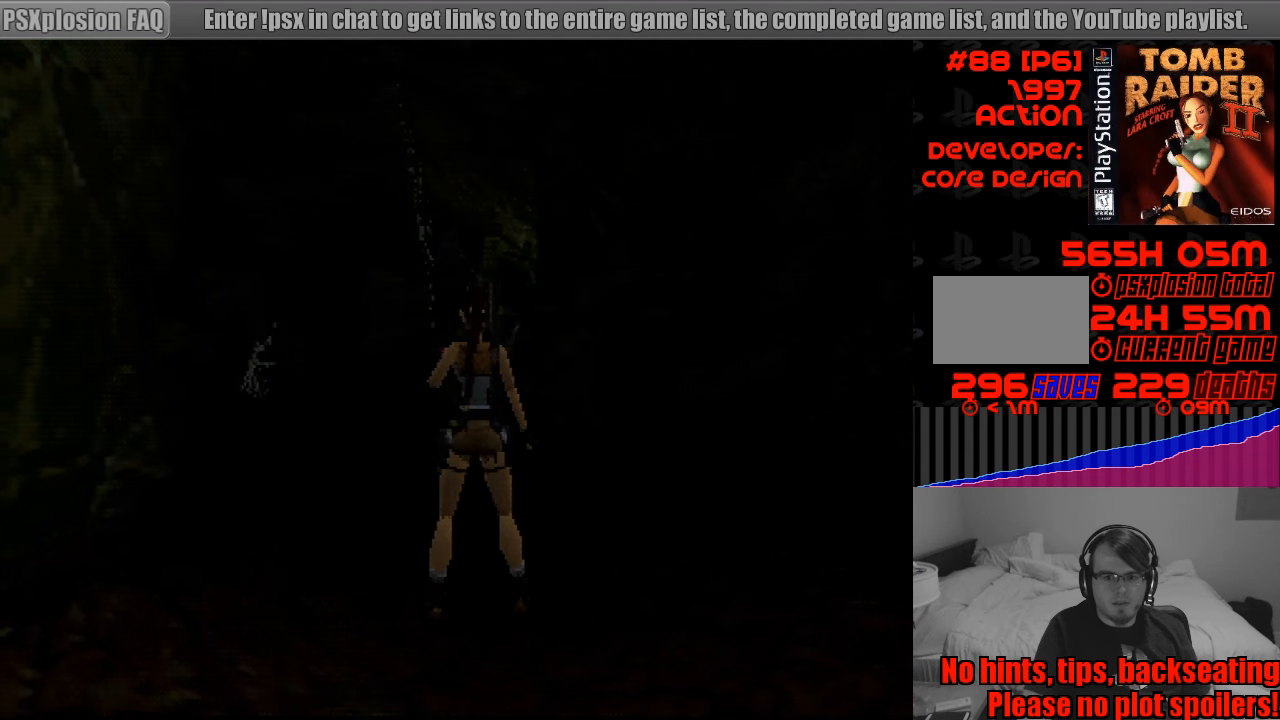
{"buttons": [], "events": []}
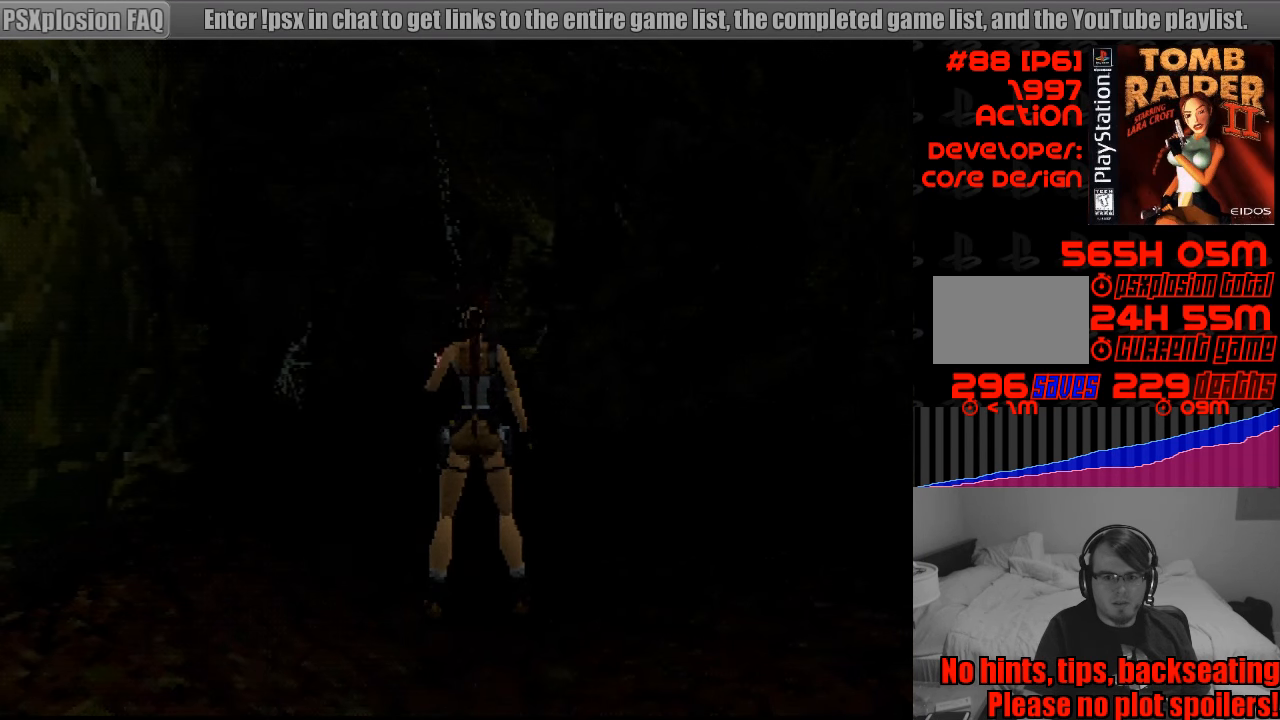
{"buttons": [], "events": []}
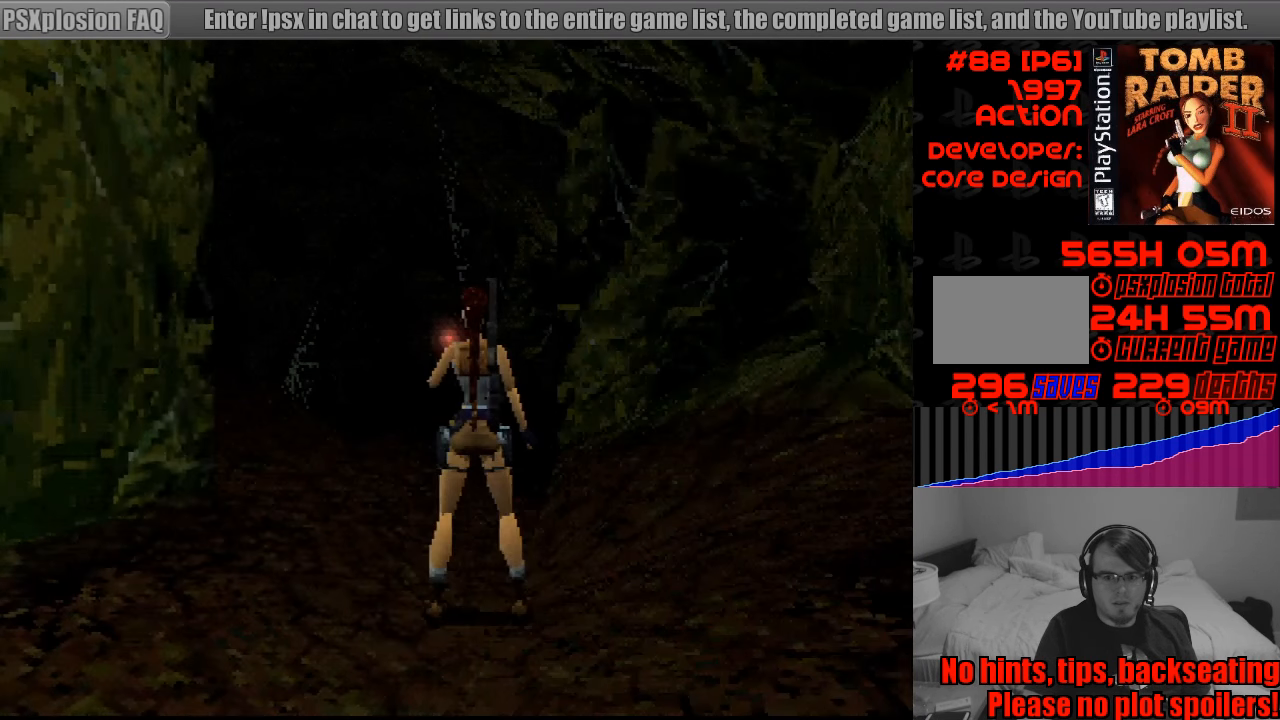
{"buttons": ["DPAD_UP", "DPAD_LEFT"], "events": [[200, "DPAD_UP", "down"], [216, "DPAD_LEFT", "down"]]}
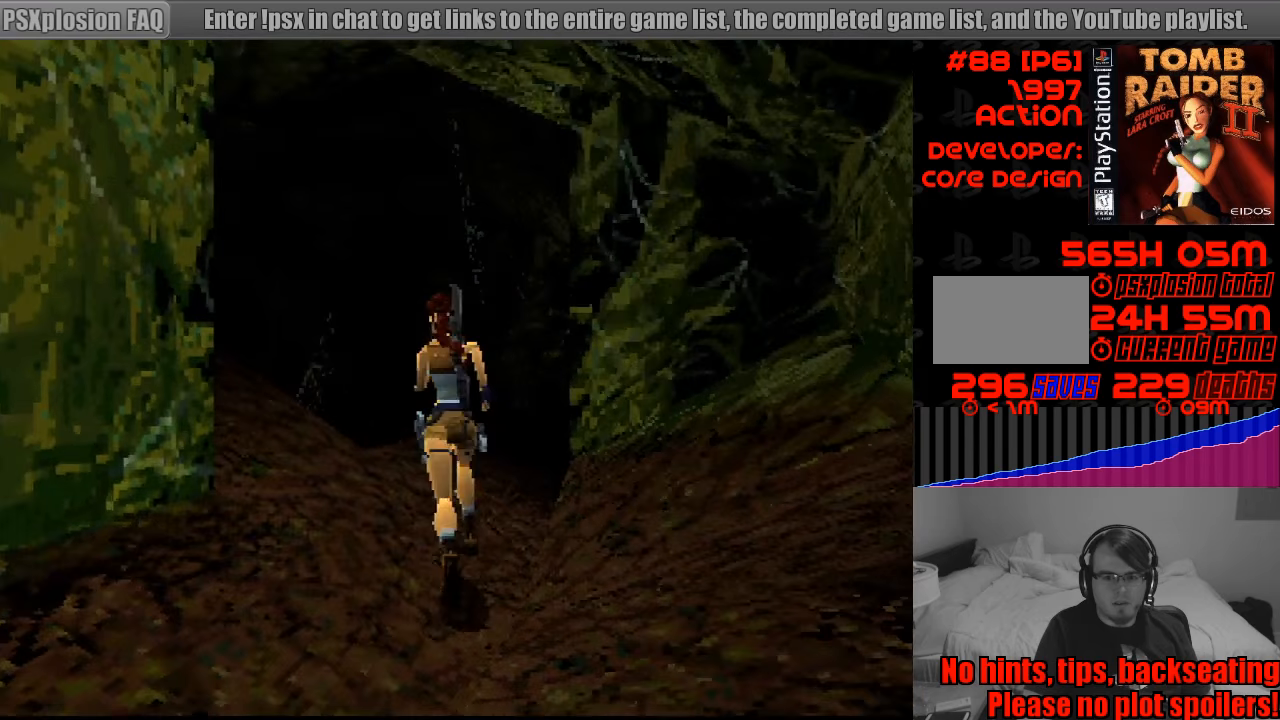
{"buttons": [], "events": [[150, "DPAD_LEFT", "up"], [267, "DPAD_UP", "up"]]}
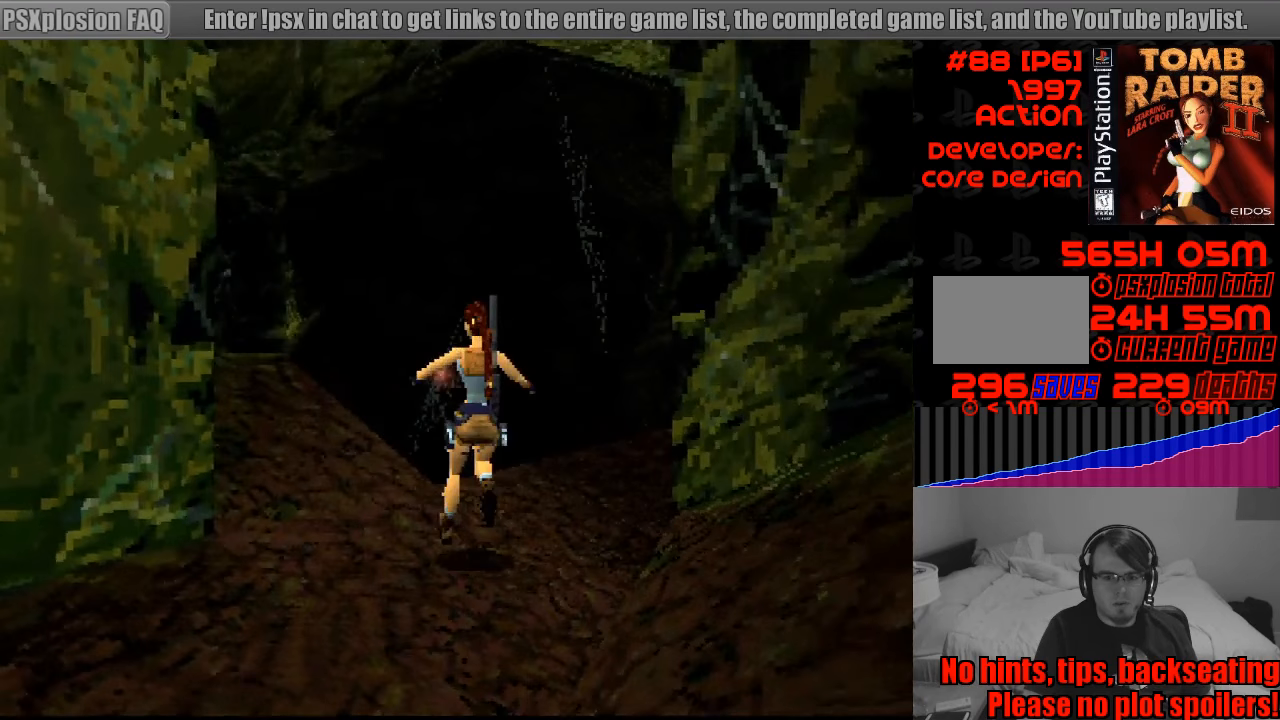
{"buttons": [], "events": []}
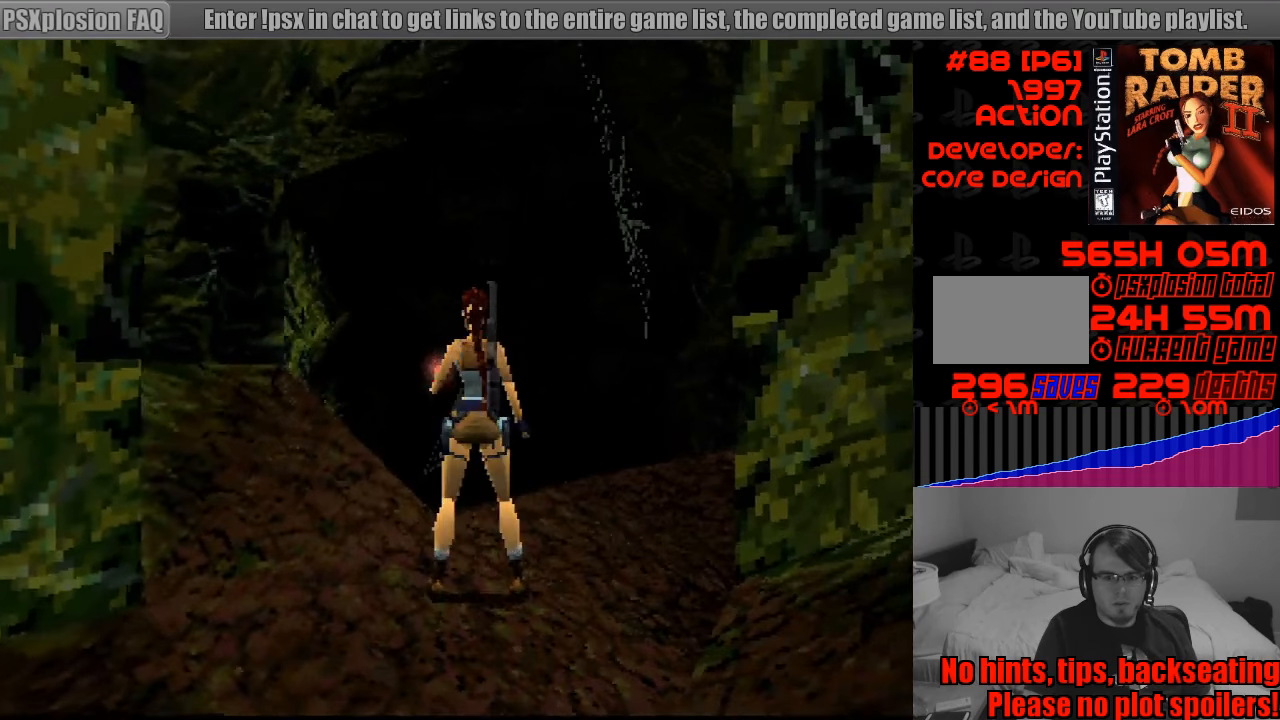
{"buttons": ["L1"], "events": [[67, "L1", "down"], [167, "DPAD_UP", "down"], [200, "DPAD_LEFT", "down"], [383, "DPAD_LEFT", "up"], [383, "DPAD_UP", "up"]]}
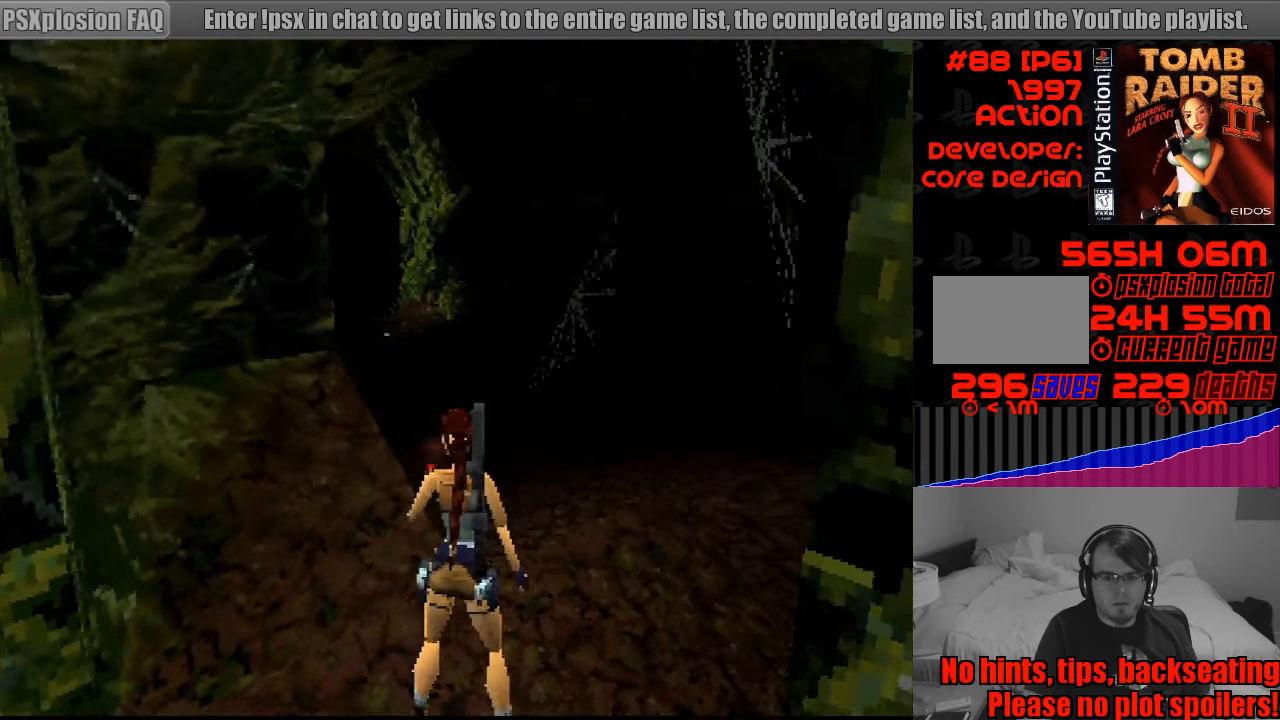
{"buttons": ["L1"], "events": [[233, "TRIANGLE", "down"], [400, "TRIANGLE", "up"]]}
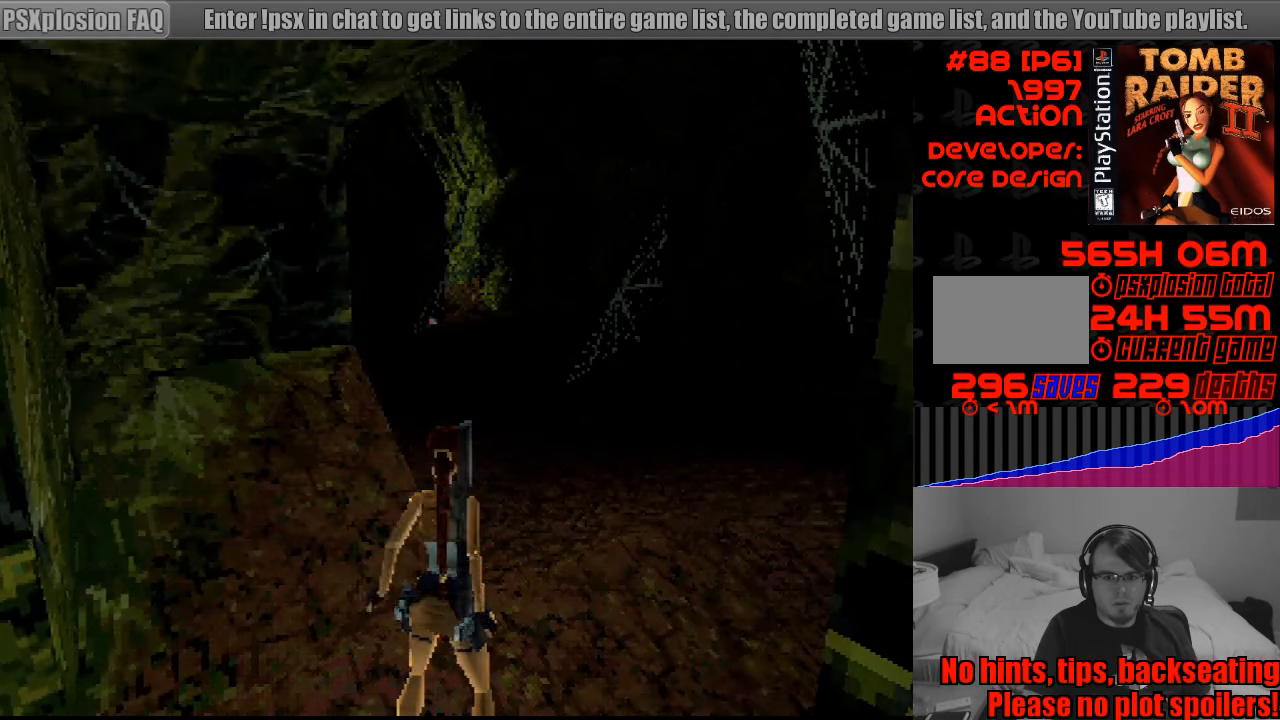
{"buttons": ["CROSS"], "events": [[117, "L1", "up"], [450, "CROSS", "down"]]}
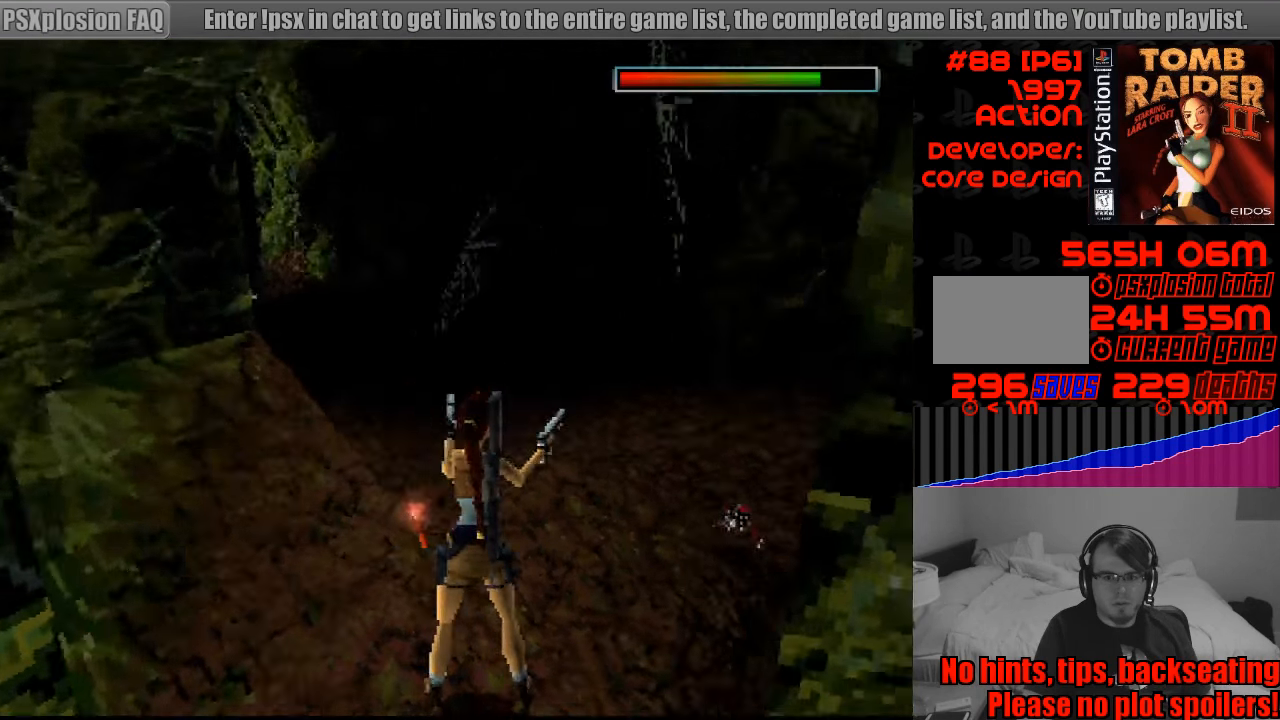
{"buttons": ["CROSS", "DPAD_DOWN"], "events": [[450, "DPAD_DOWN", "down"], [450, "DPAD_RIGHT", "down"], [467, "DPAD_RIGHT", "up"]]}
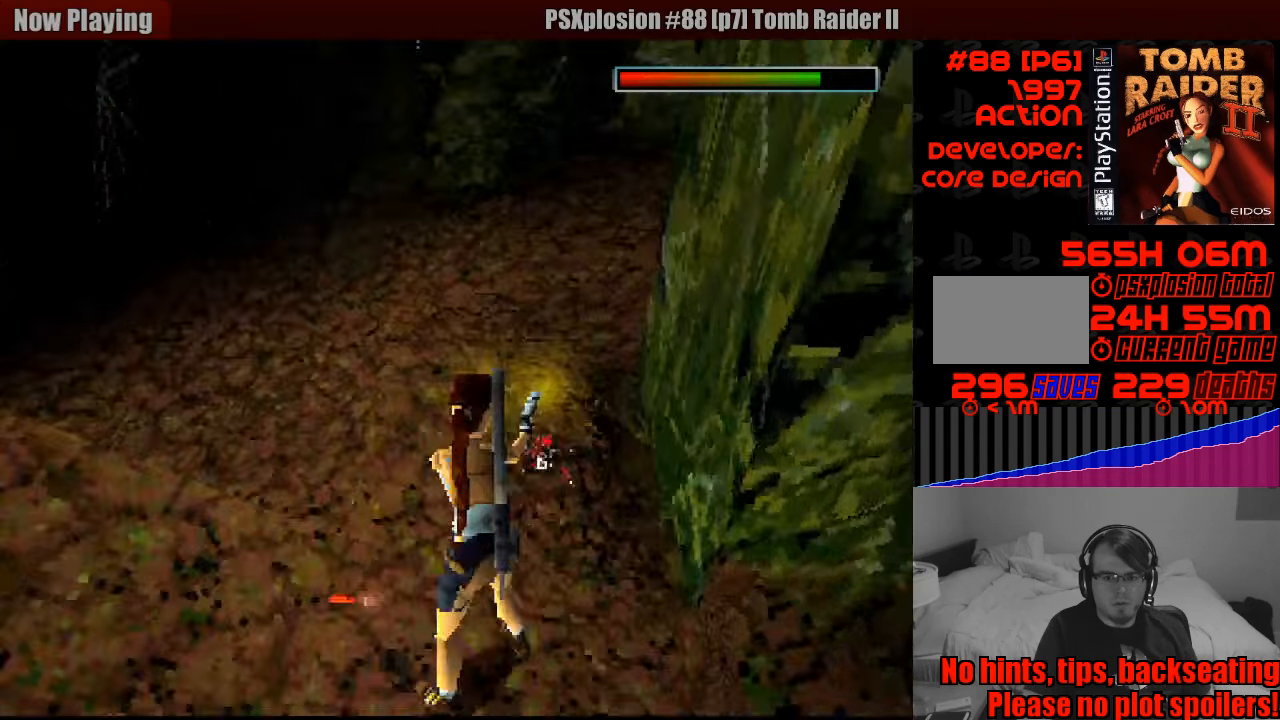
{"buttons": ["CROSS", "DPAD_DOWN"], "events": []}
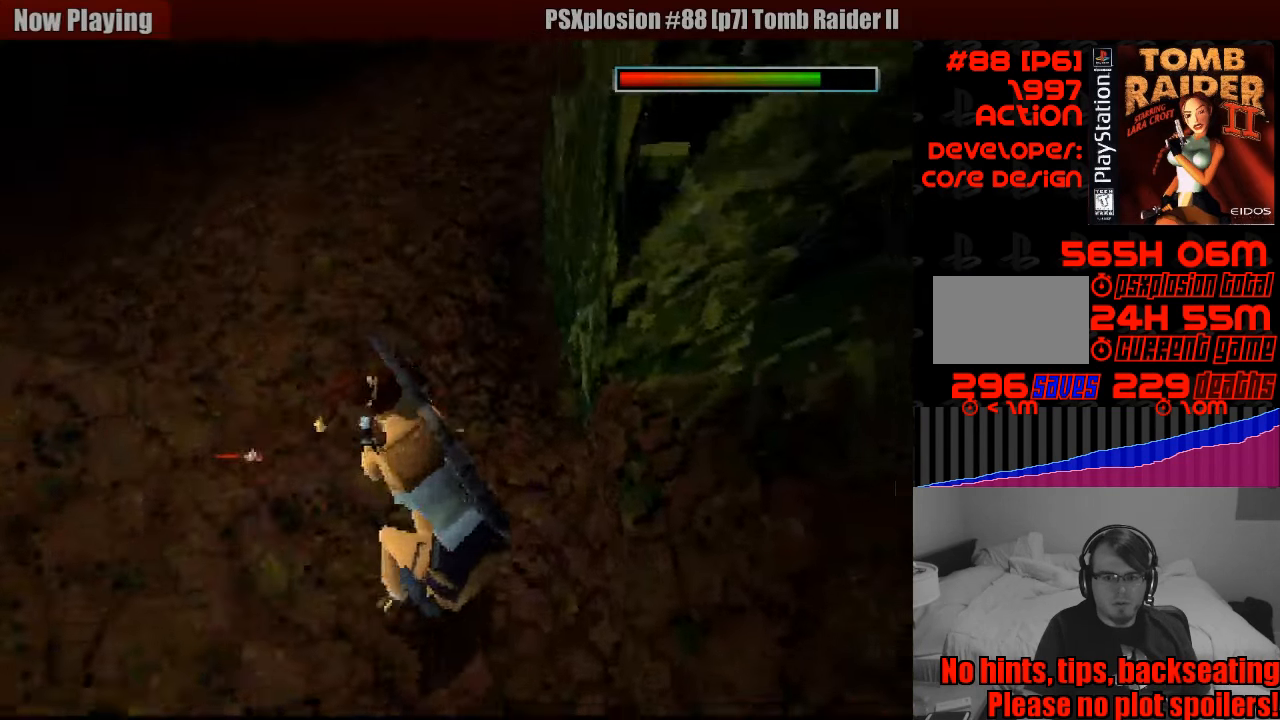
{"buttons": ["CROSS", "DPAD_DOWN"], "events": []}
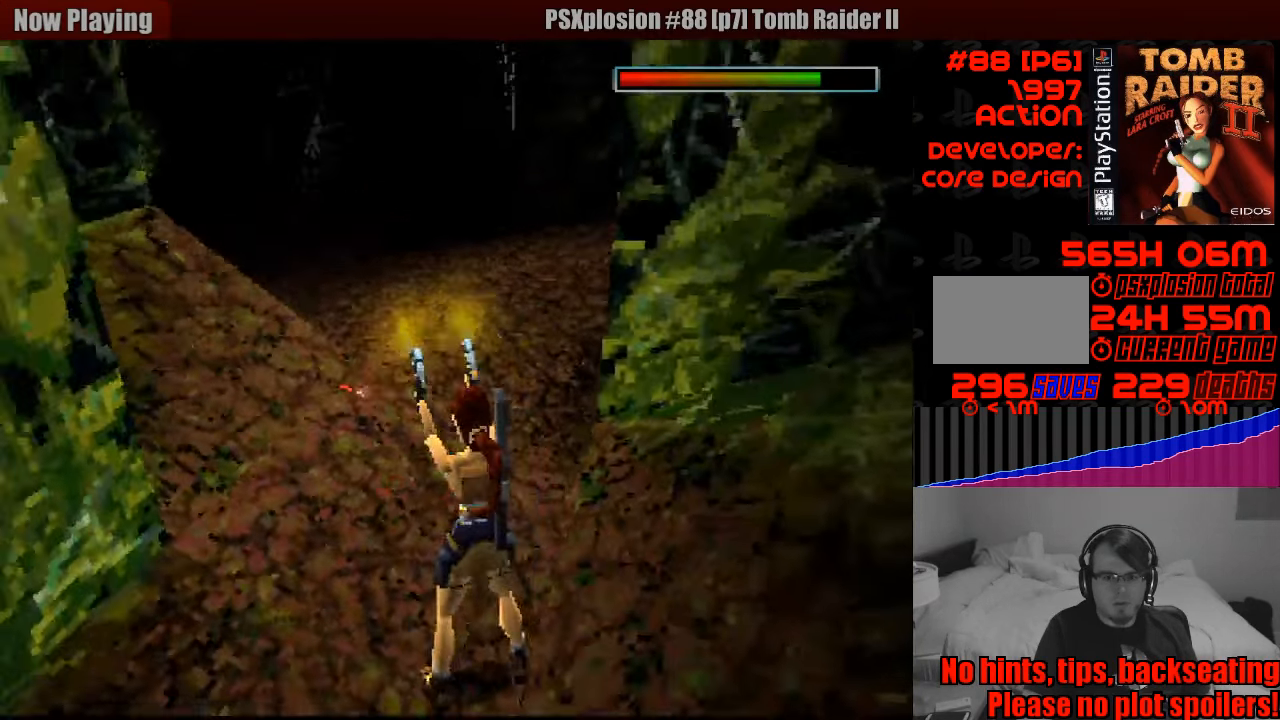
{"buttons": [], "events": [[350, "DPAD_DOWN", "up"], [483, "CROSS", "up"]]}
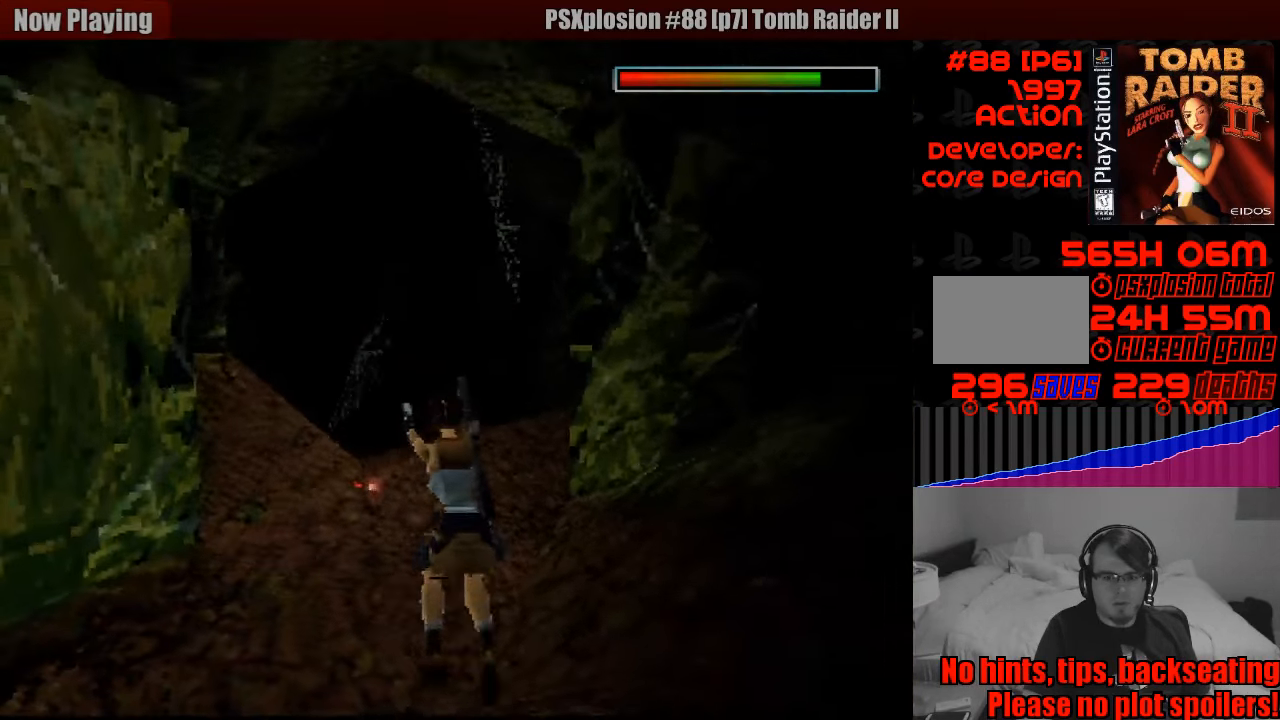
{"buttons": ["DPAD_UP"], "events": [[366, "DPAD_UP", "down"]]}
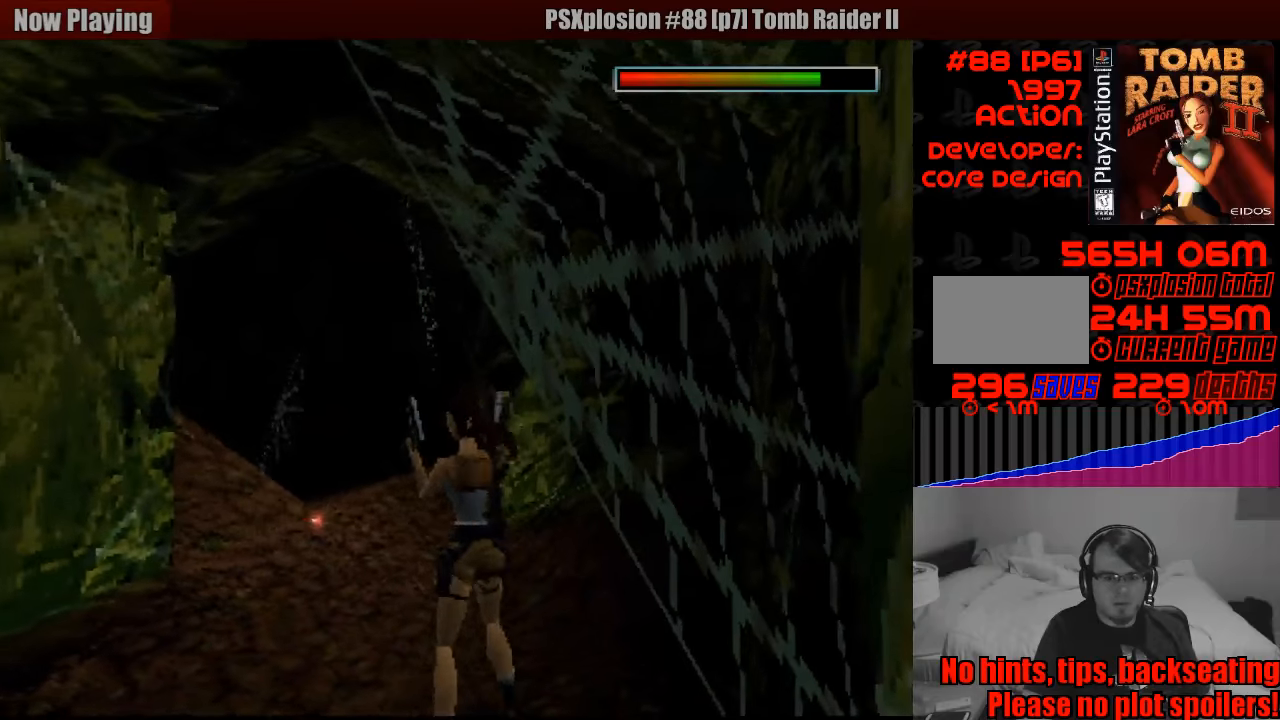
{"buttons": ["DPAD_UP"], "events": [[217, "DPAD_RIGHT", "down"], [500, "DPAD_RIGHT", "up"]]}
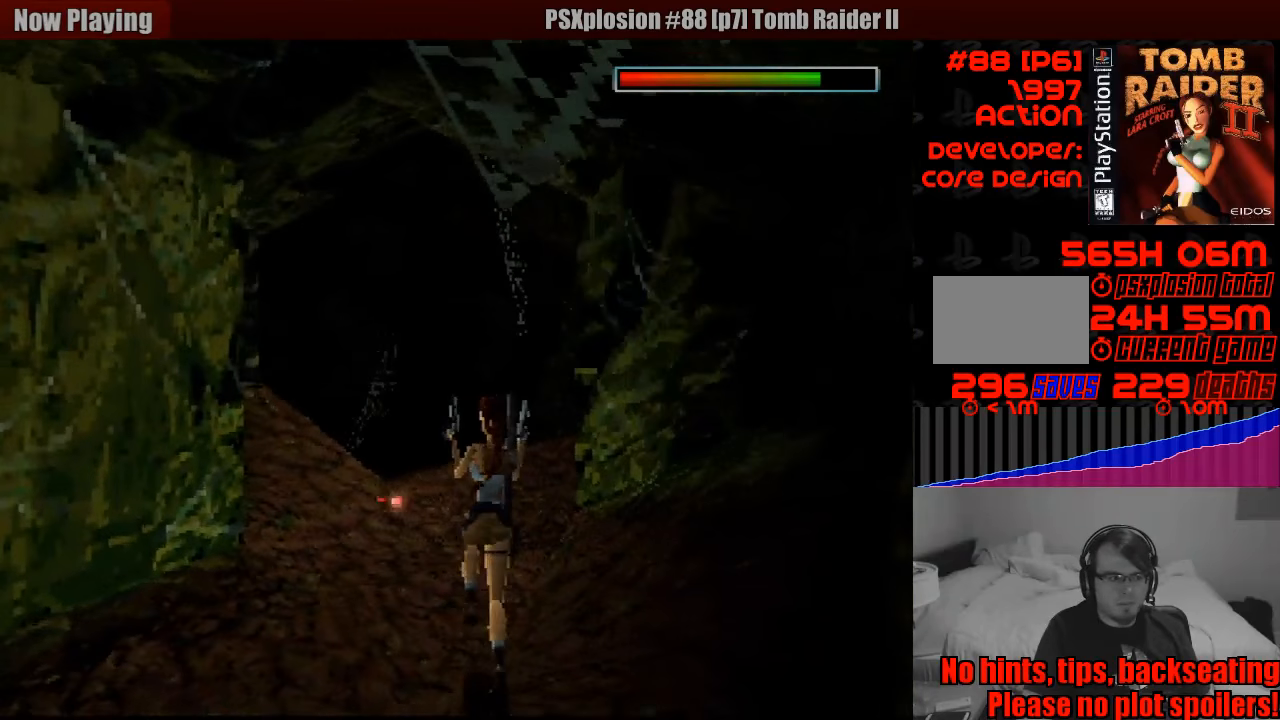
{"buttons": ["DPAD_UP"], "events": []}
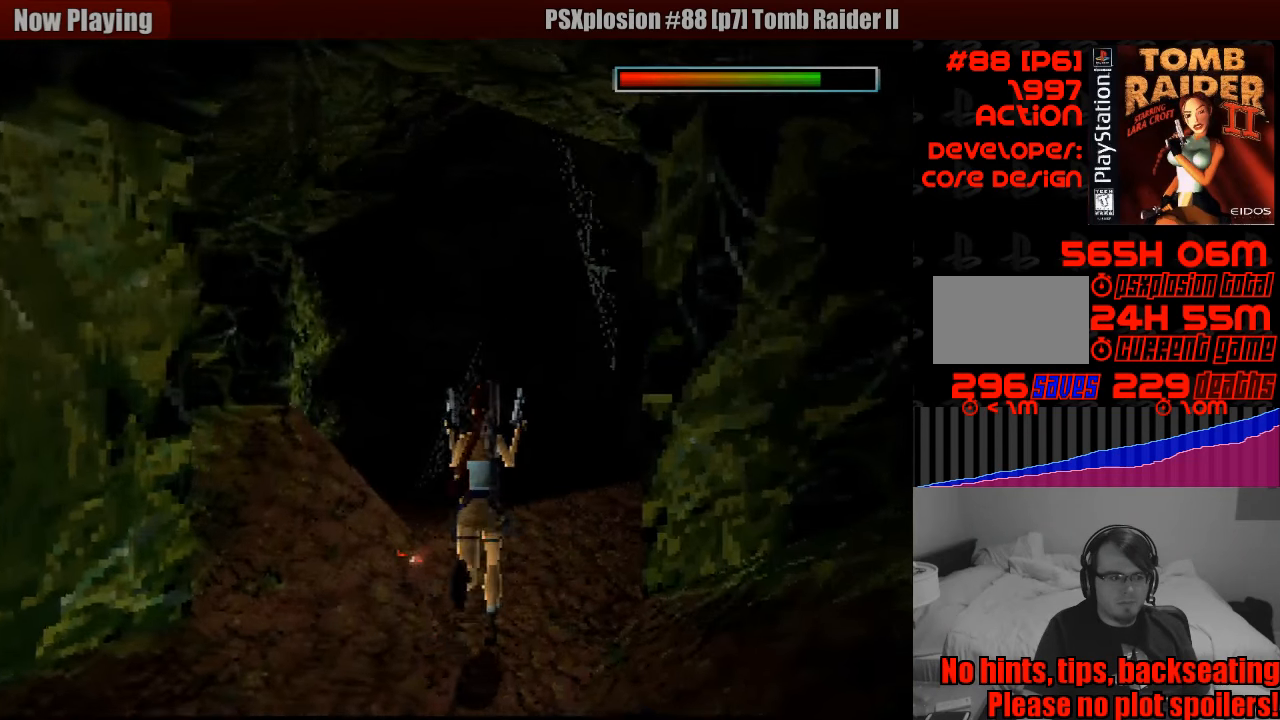
{"buttons": [], "events": [[133, "DPAD_RIGHT", "down"], [317, "DPAD_RIGHT", "up"], [400, "DPAD_UP", "up"]]}